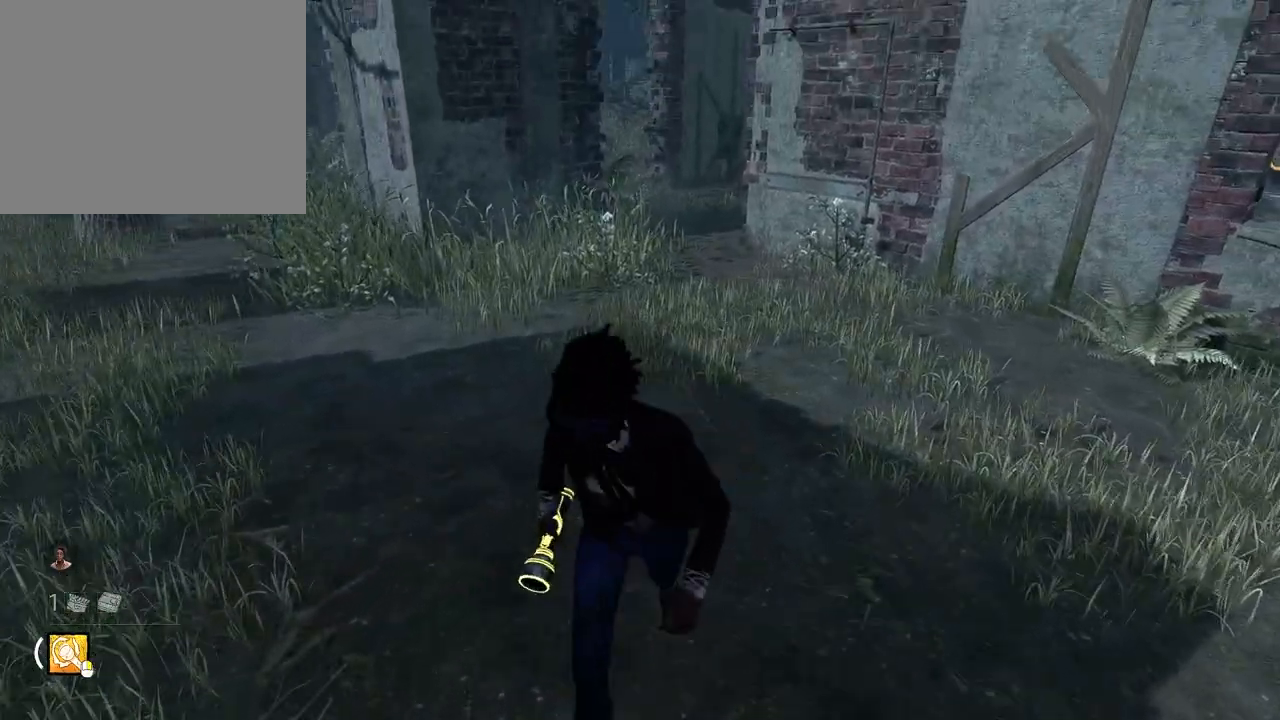
Gameplay with keyboard; each line is a JSON object with the keys held at the frame after it. "events" lists presses ("down") and releases ("up") of "a", "ctrl", "d", "e", "q", "s", "shift", "space" and "w" between this image and that frame as [ms after this image, input, new state], when the widget could be followed in between. No other keys are recorded. Mouse input is not recorded.
{"keys": ["a", "shift", "w"], "events": [[17, "a", "up"], [33, "d", "down"], [150, "a", "down"], [167, "d", "up"], [283, "a", "up"], [283, "d", "down"], [400, "a", "down"], [417, "d", "up"]]}
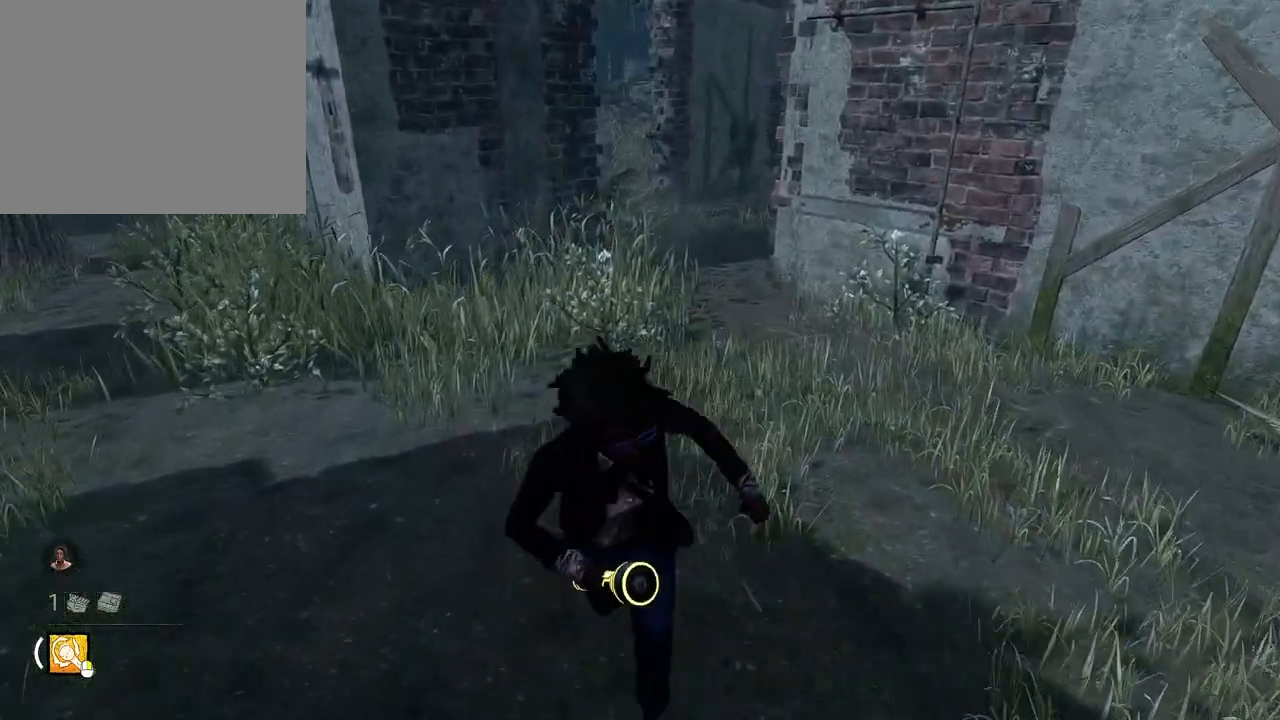
{"keys": ["a", "shift", "w"], "events": [[50, "a", "up"], [50, "d", "down"], [167, "a", "down"], [200, "d", "up"], [267, "a", "up"], [283, "d", "down"], [483, "a", "down"], [500, "d", "up"]]}
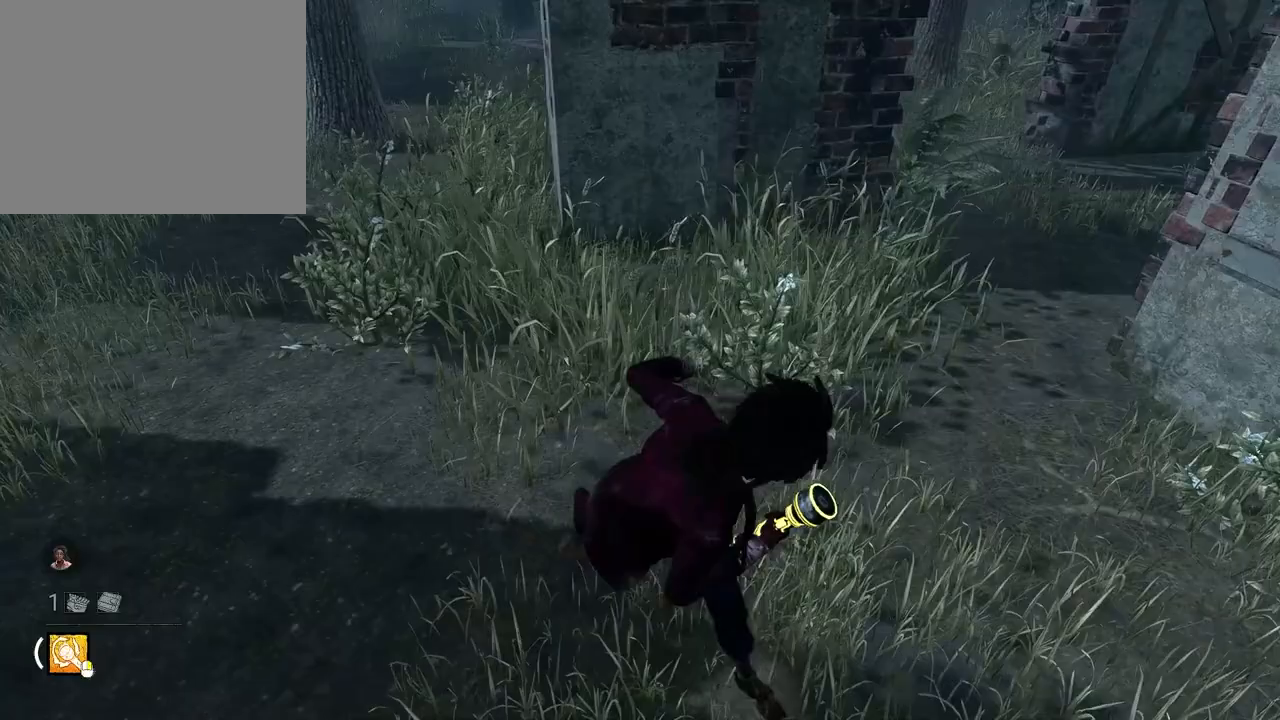
{"keys": ["a", "shift"], "events": [[383, "w", "up"]]}
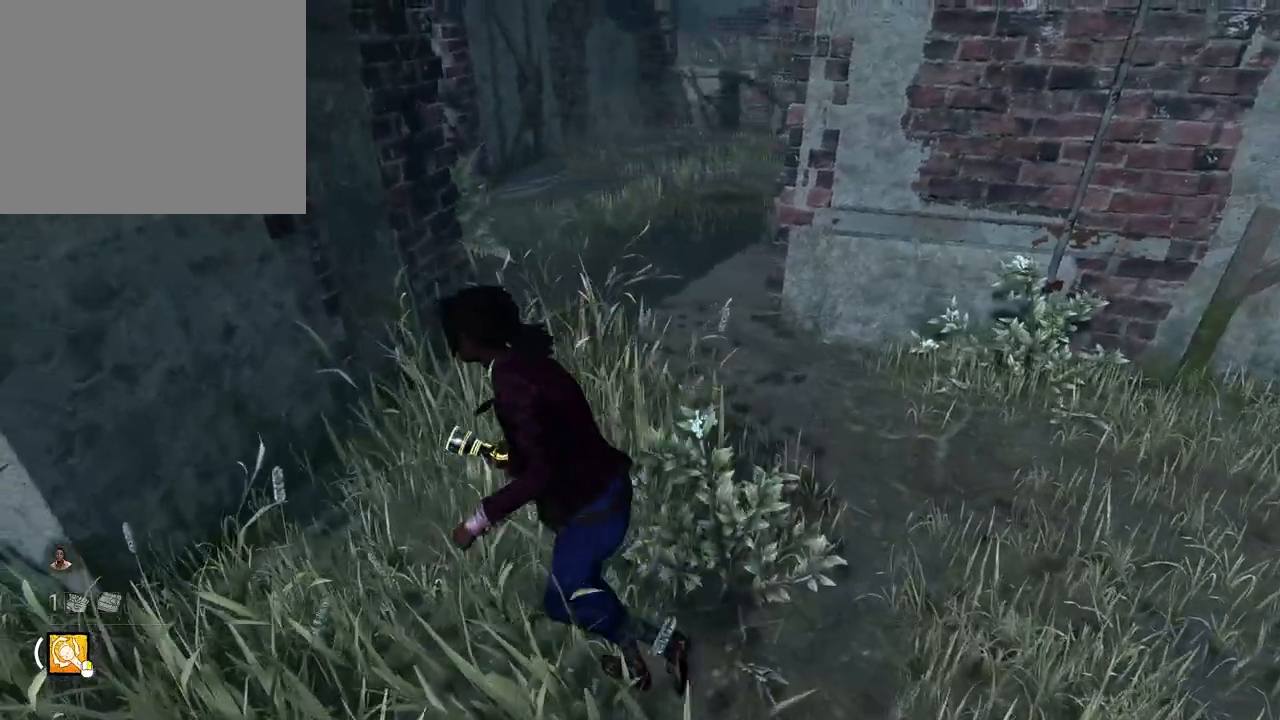
{"keys": ["shift", "w"], "events": [[17, "s", "down"], [67, "a", "up"], [100, "d", "down"], [133, "s", "up"], [333, "a", "down"], [333, "w", "down"], [350, "d", "up"], [483, "a", "up"]]}
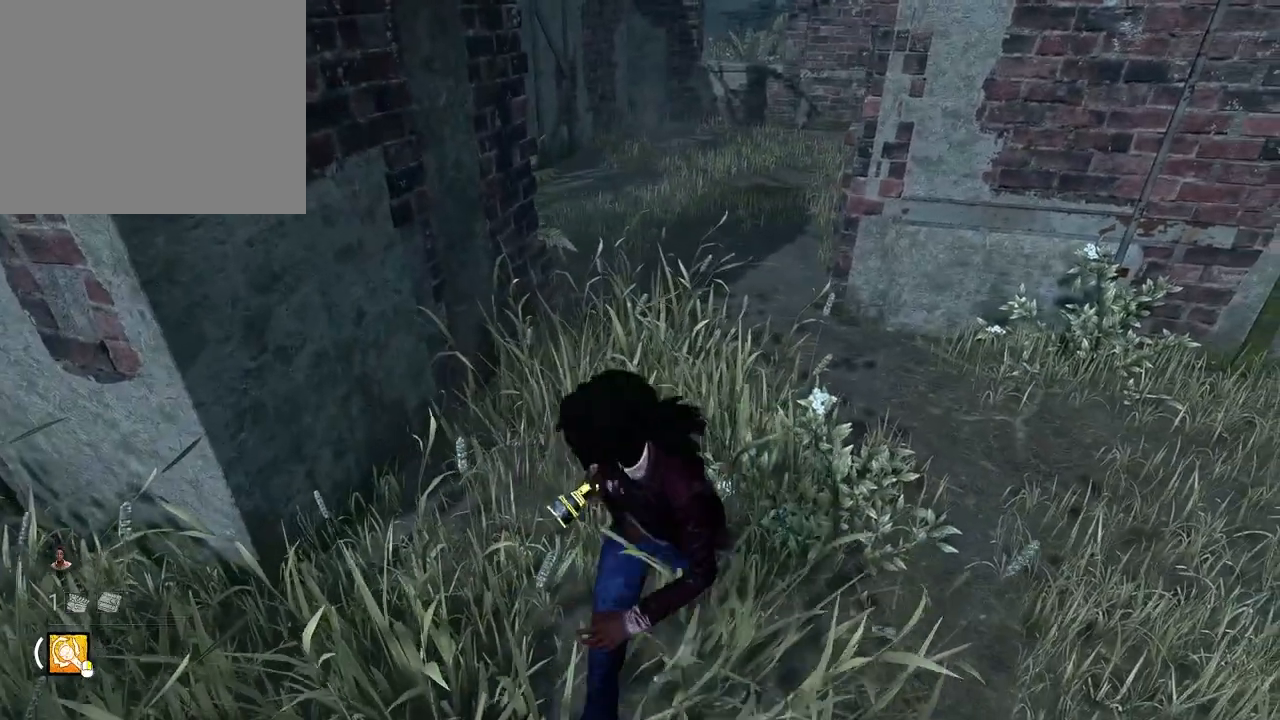
{"keys": ["a", "shift", "w"], "events": [[17, "d", "down"], [133, "a", "down"], [150, "d", "up"], [283, "a", "up"], [300, "d", "down"], [417, "a", "down"], [450, "d", "up"]]}
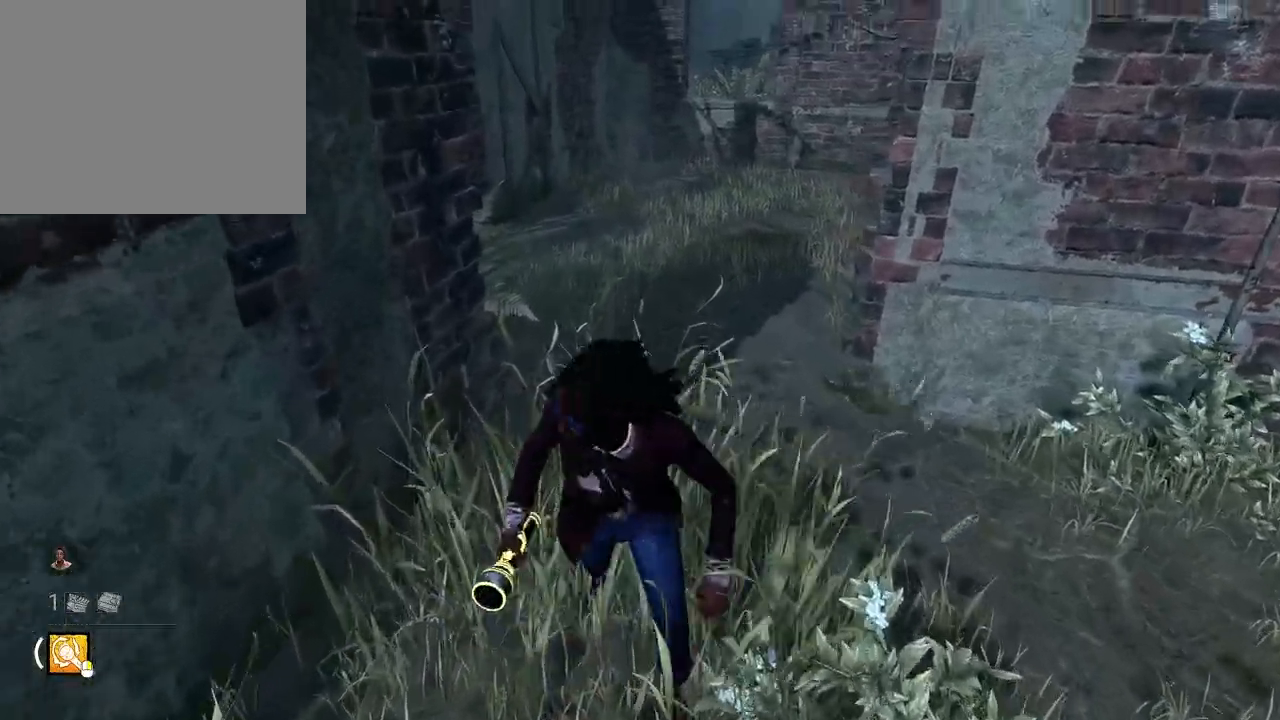
{"keys": ["a", "d", "shift", "w"], "events": [[83, "a", "up"], [83, "d", "down"], [217, "a", "down"], [217, "d", "up"], [350, "a", "up"], [367, "d", "down"], [500, "a", "down"]]}
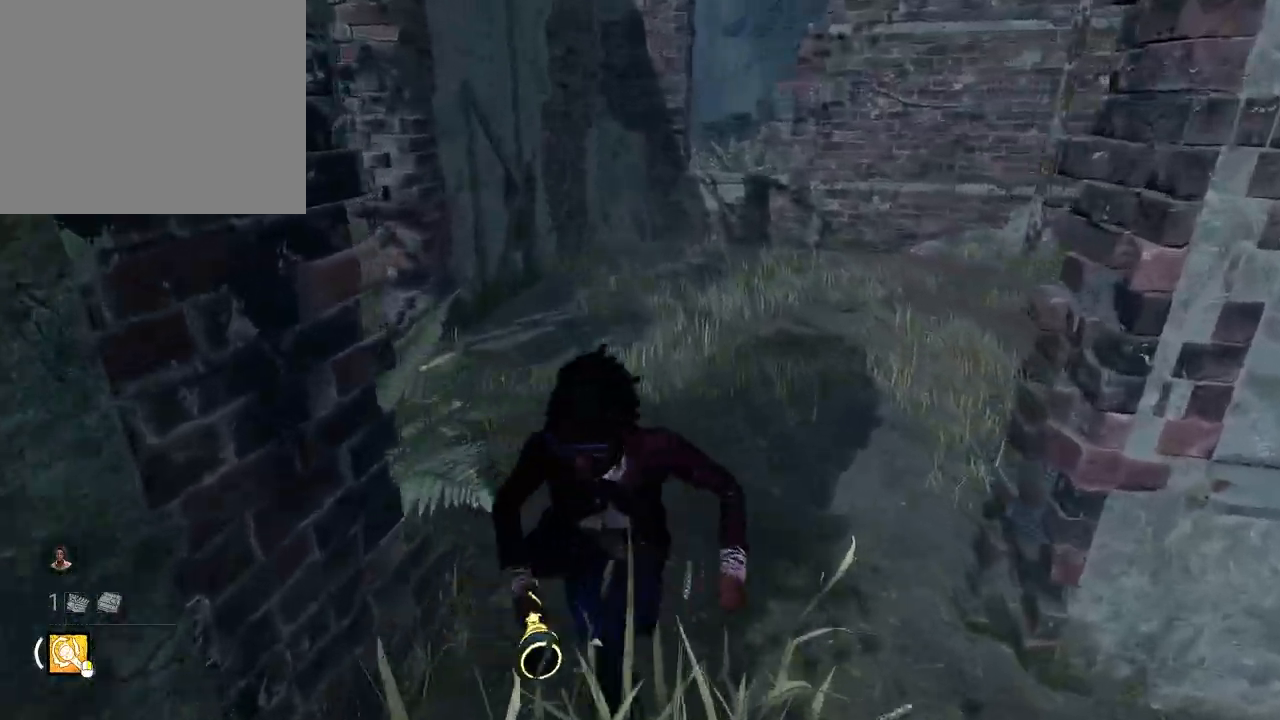
{"keys": ["d", "shift", "w"], "events": [[17, "d", "up"], [150, "a", "up"], [167, "d", "down"], [267, "a", "down"], [283, "d", "up"], [450, "d", "down"], [467, "a", "up"]]}
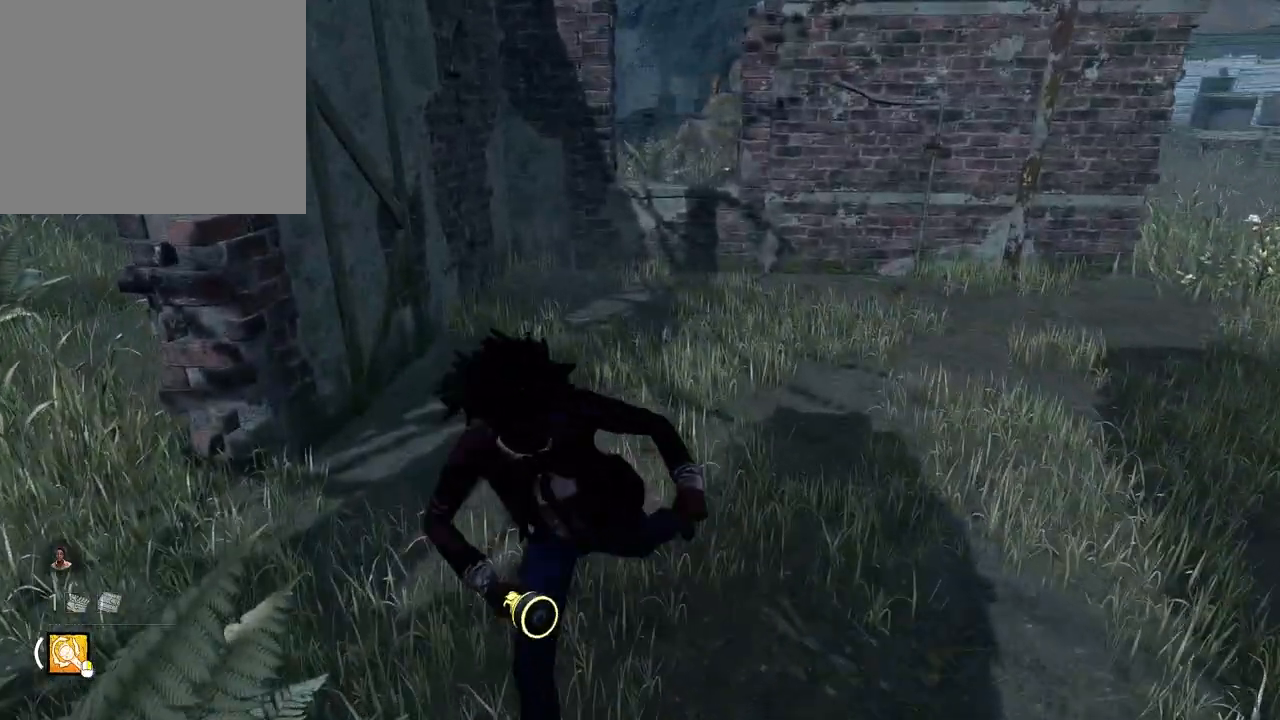
{"keys": ["a", "d", "shift", "w"], "events": [[83, "a", "down"], [83, "d", "up"], [217, "a", "up"], [233, "d", "down"], [367, "a", "down"], [383, "d", "up"], [500, "d", "down"]]}
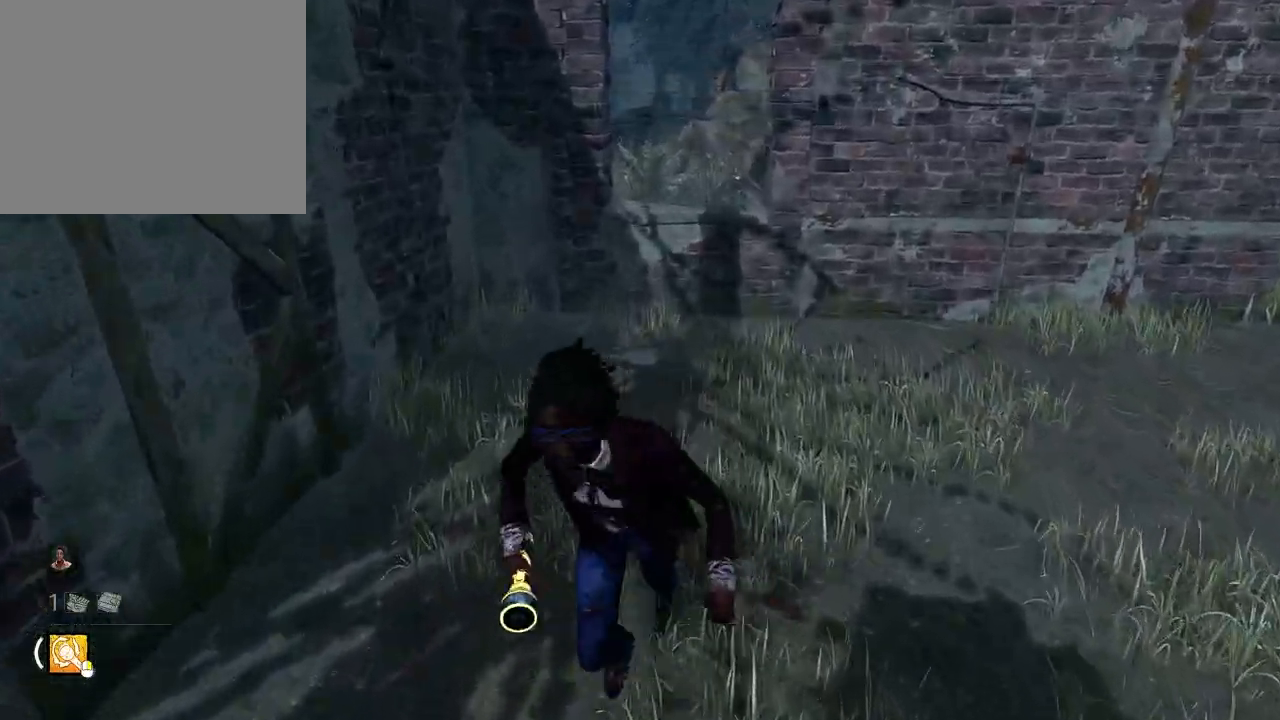
{"keys": ["shift", "space"], "events": [[33, "a", "up"], [150, "a", "down"], [167, "d", "up"], [317, "a", "up"], [350, "w", "up"], [433, "space", "down"]]}
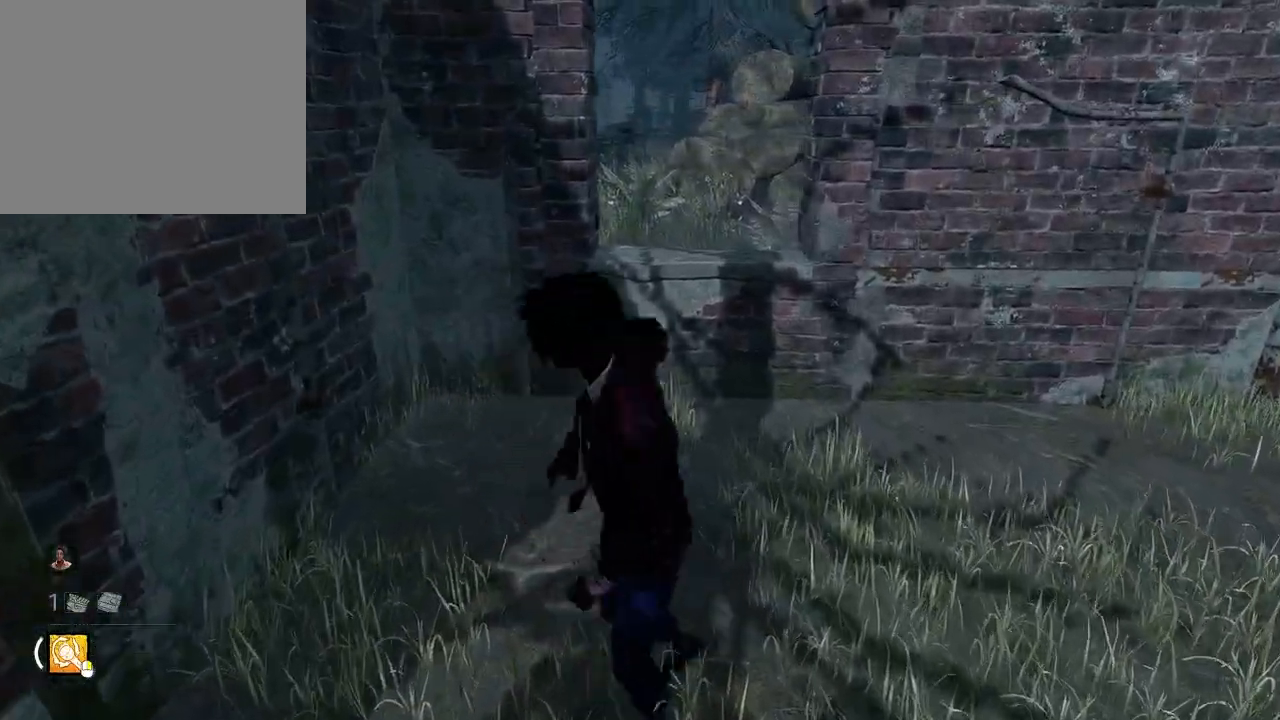
{"keys": ["shift"], "events": [[17, "space", "up"]]}
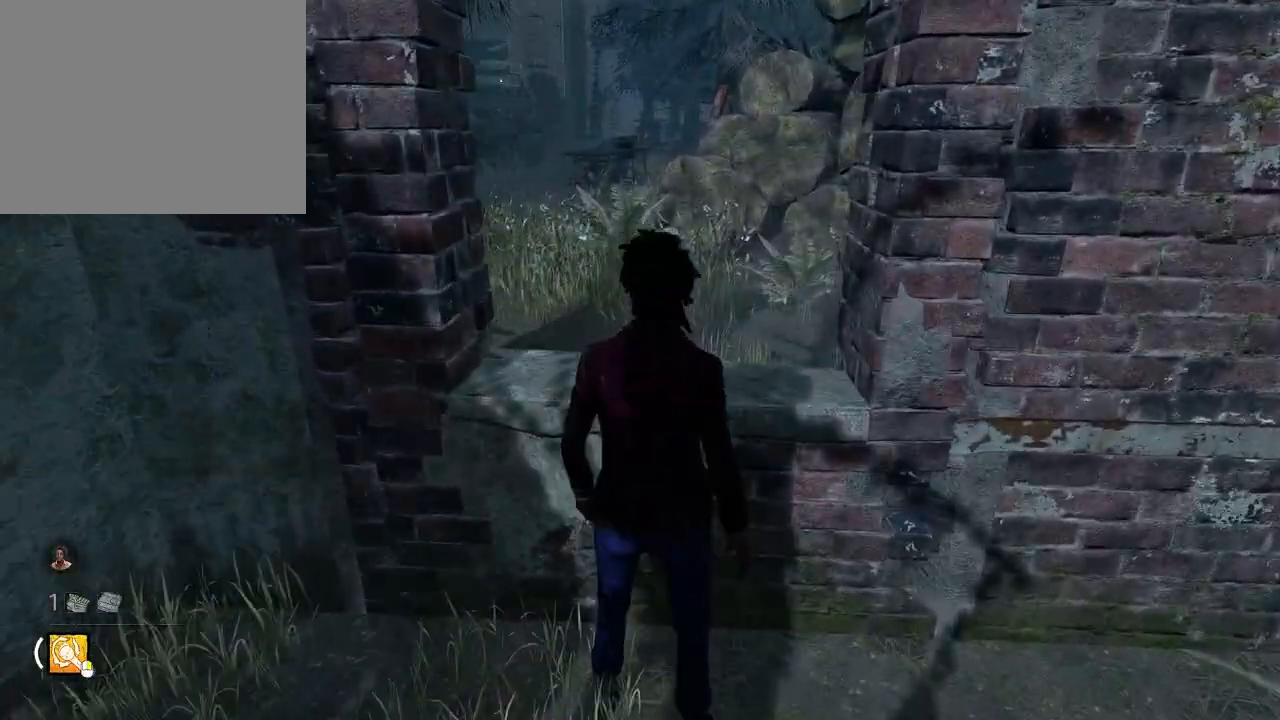
{"keys": ["shift", "w"], "events": [[200, "w", "down"]]}
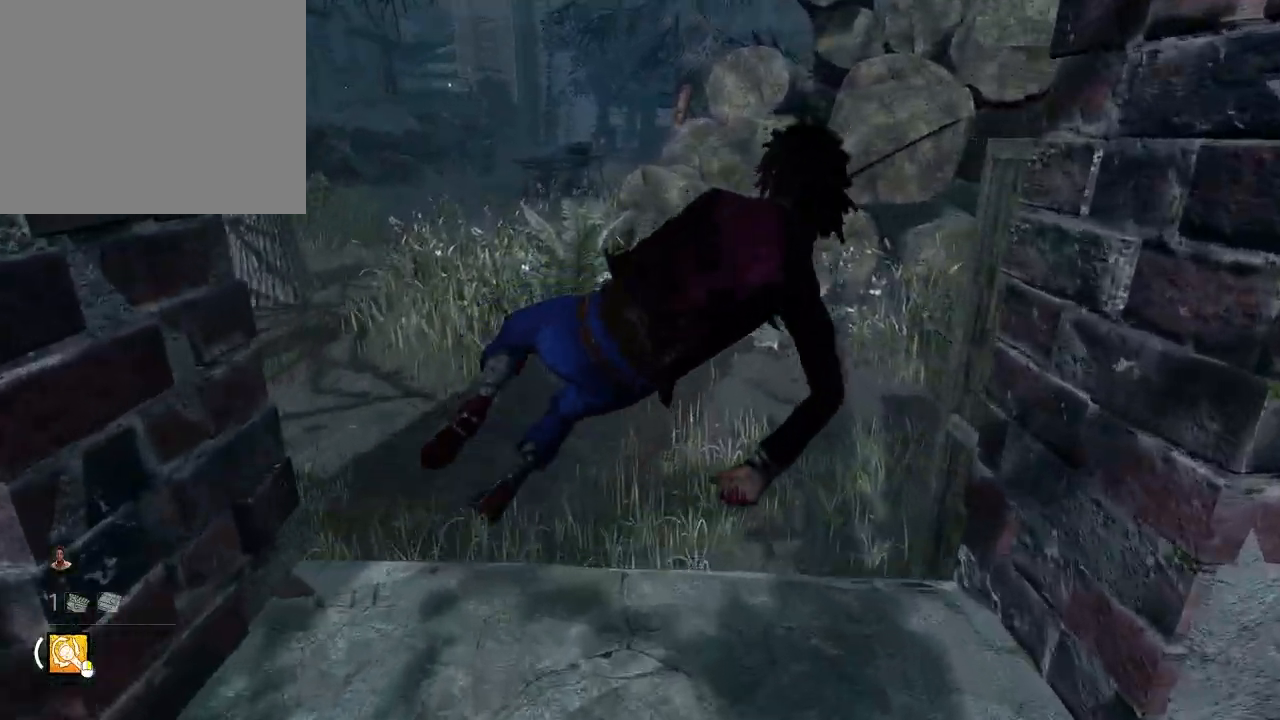
{"keys": ["a", "shift", "w"], "events": [[350, "a", "down"]]}
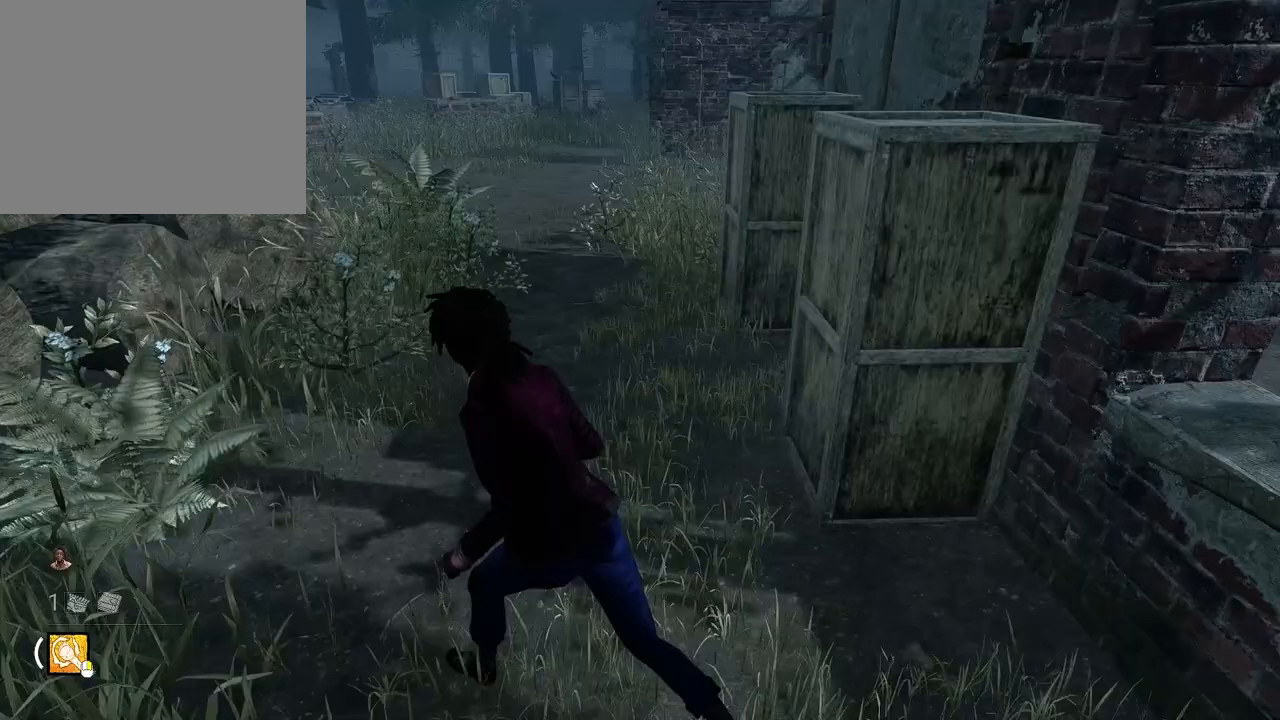
{"keys": ["a", "shift", "w"], "events": []}
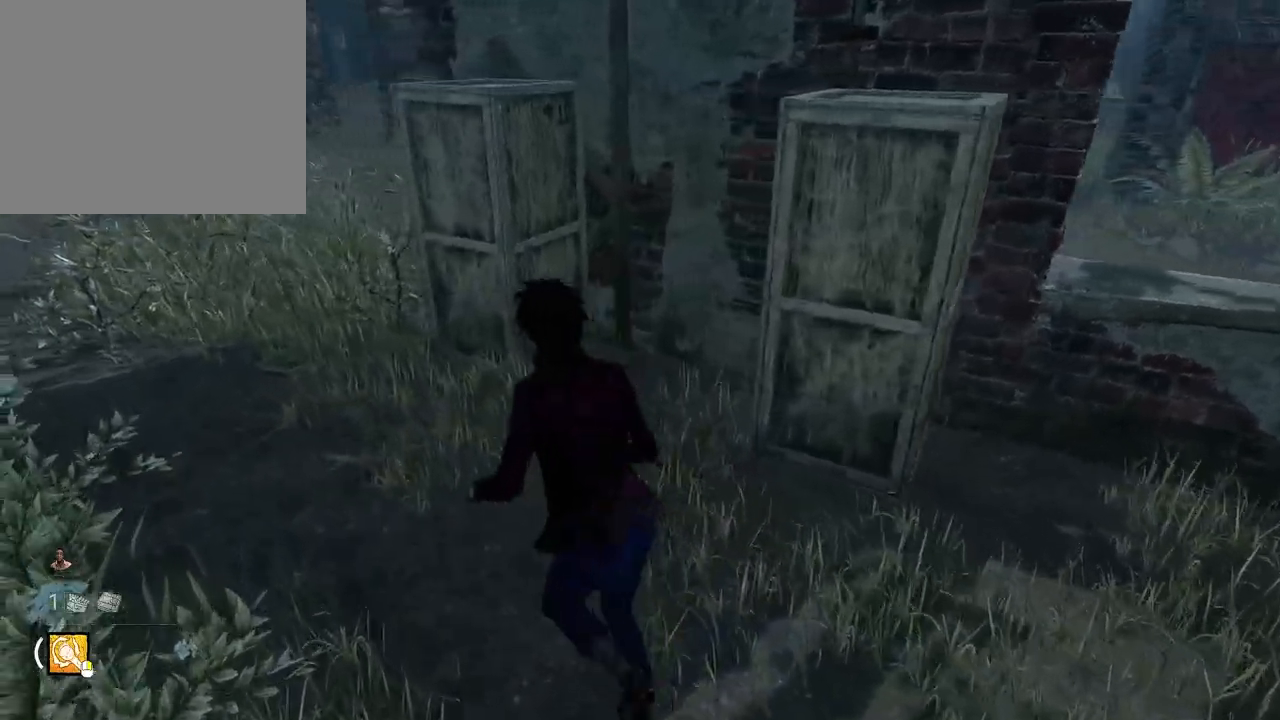
{"keys": ["a", "shift", "w"], "events": [[217, "w", "up"], [450, "w", "down"]]}
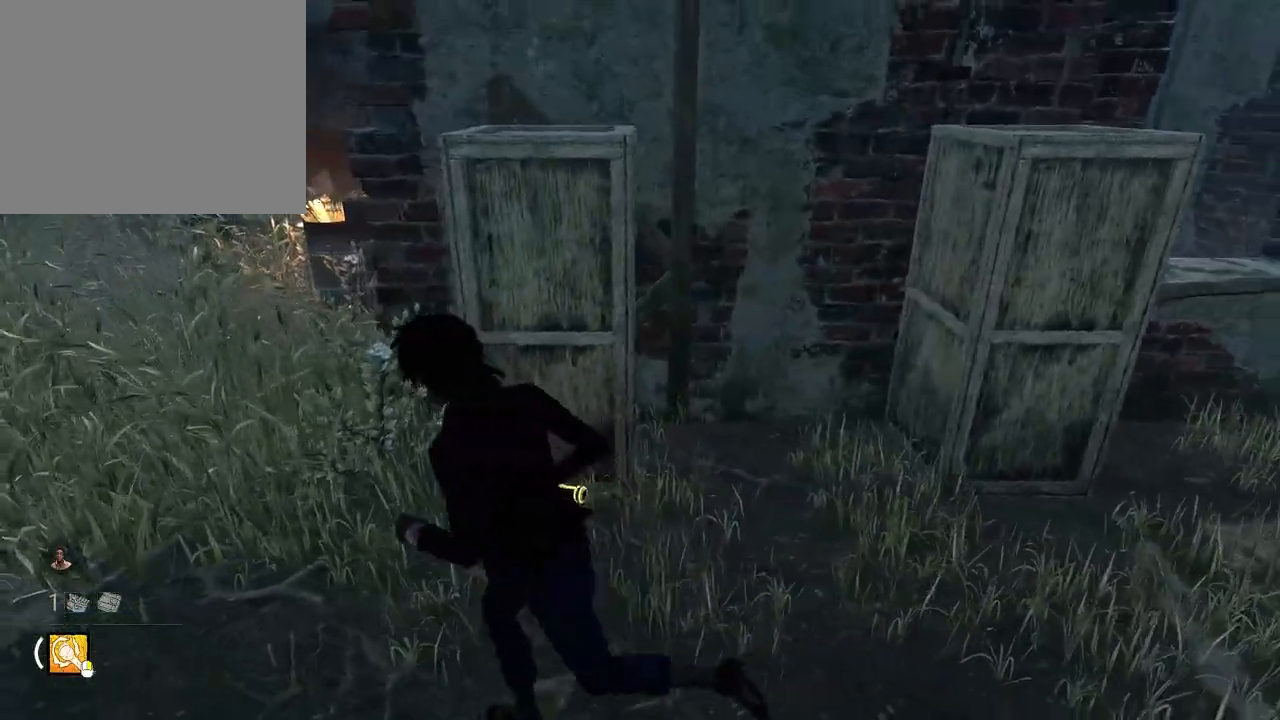
{"keys": ["a", "shift", "w"], "events": []}
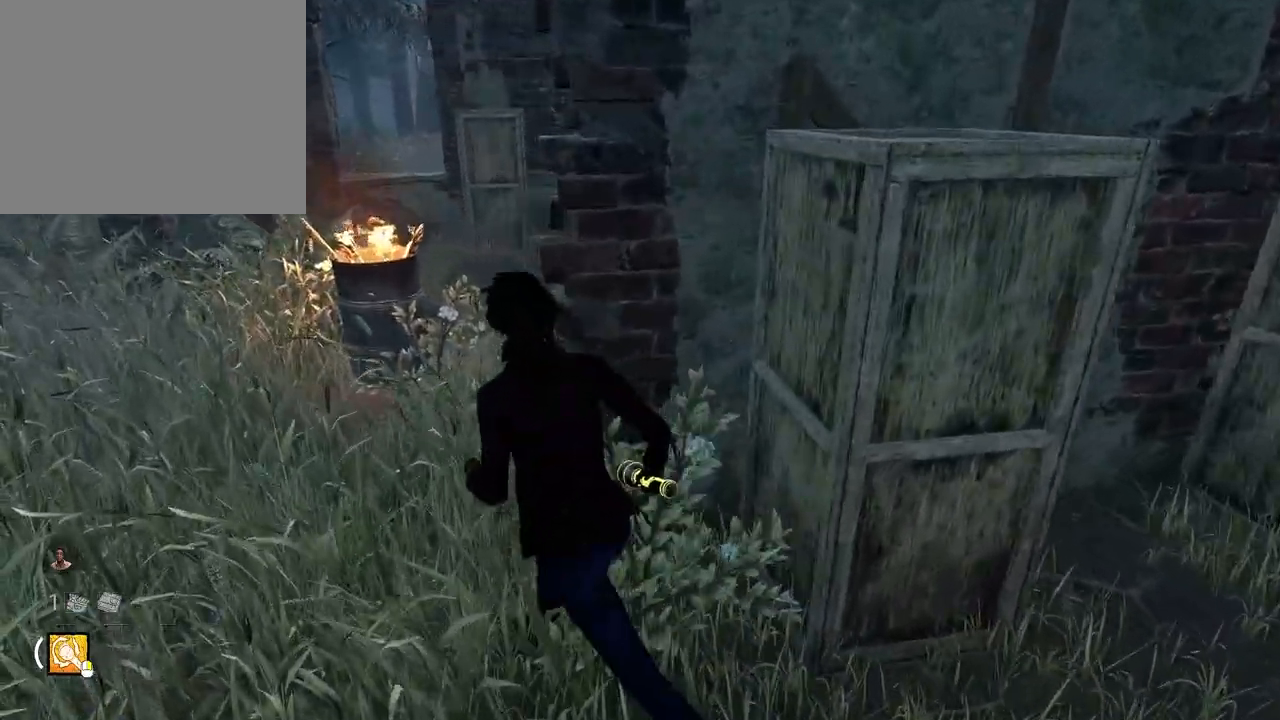
{"keys": ["a", "shift", "w"], "events": []}
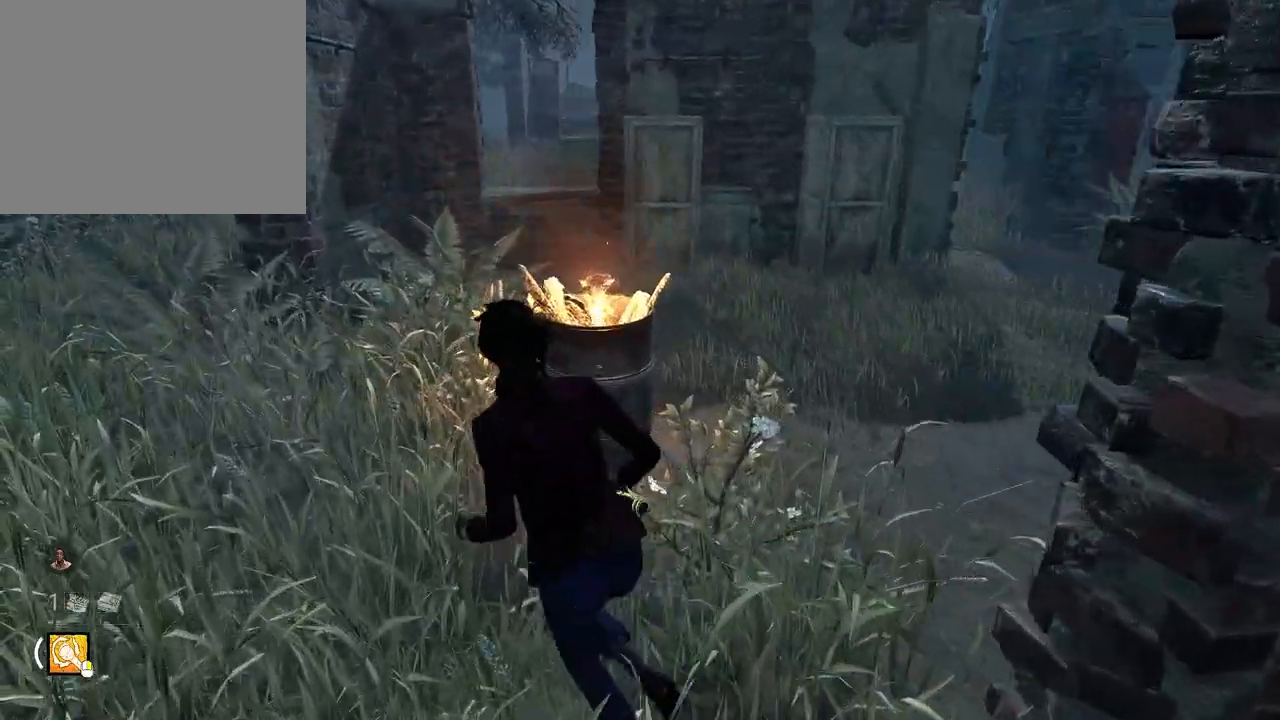
{"keys": ["shift", "w"], "events": [[267, "a", "up"]]}
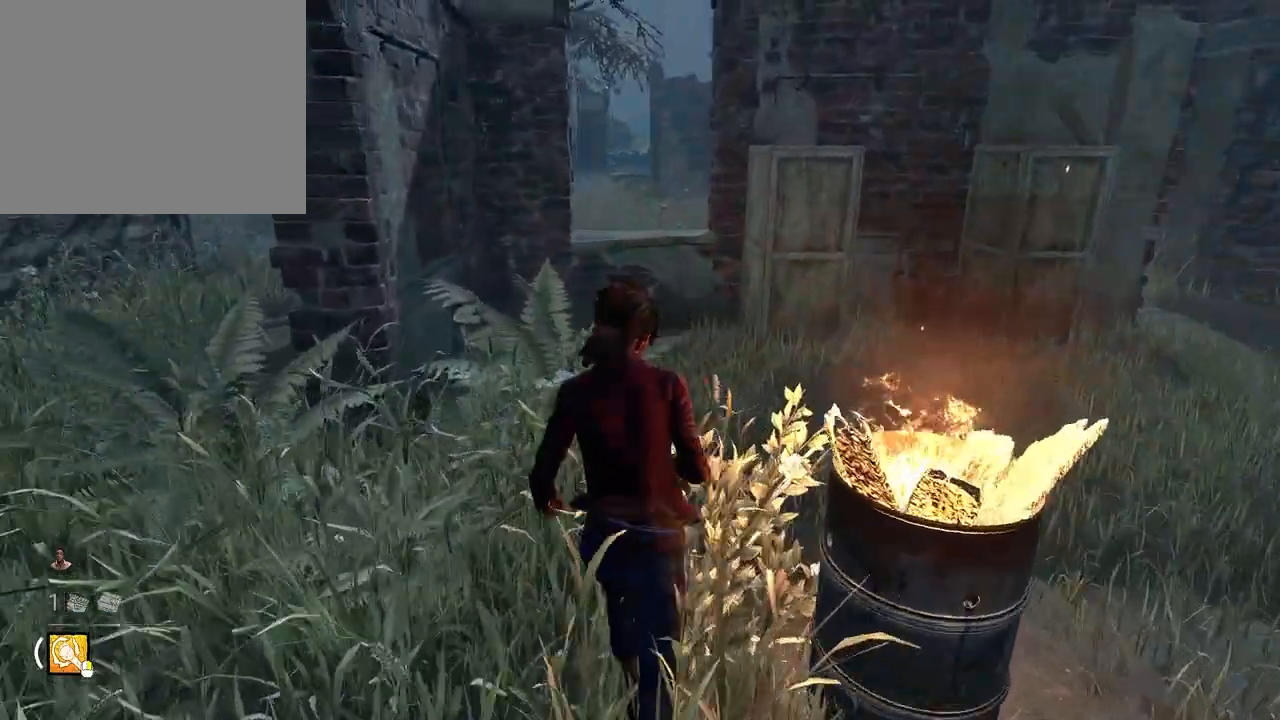
{"keys": ["shift"], "events": [[500, "w", "up"]]}
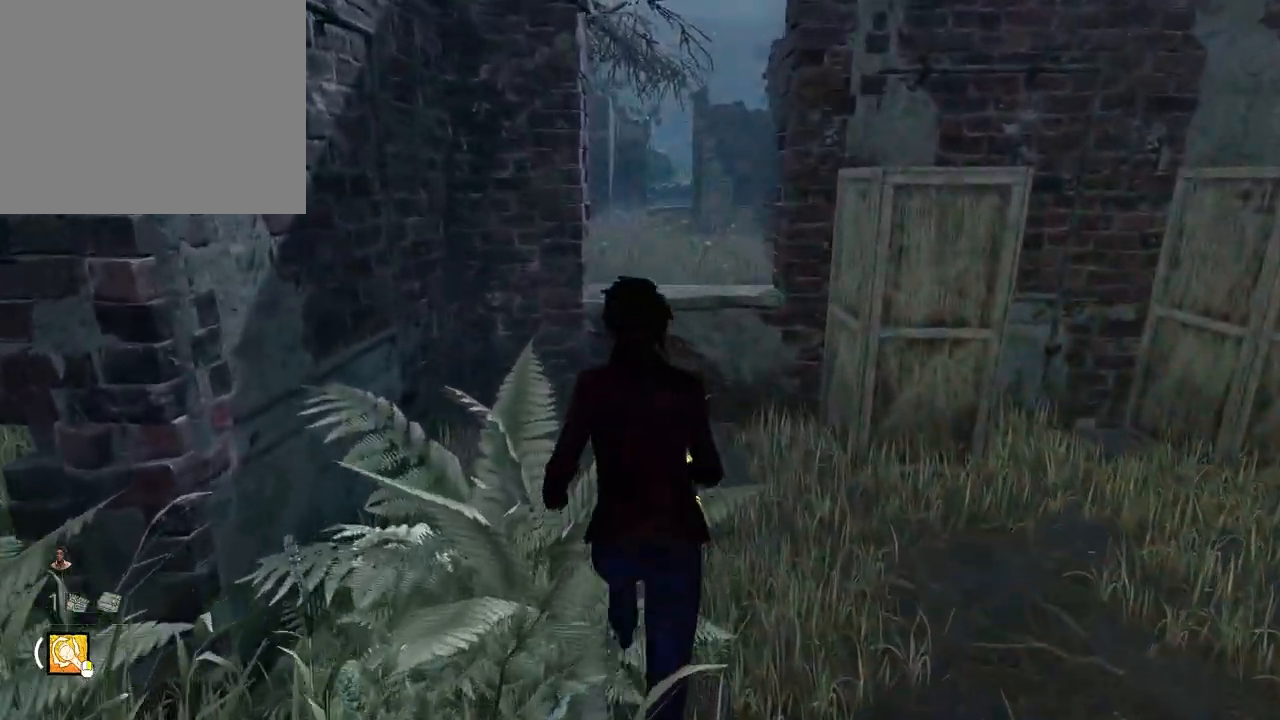
{"keys": ["s", "shift"], "events": [[83, "space", "down"], [150, "space", "up"], [383, "s", "down"]]}
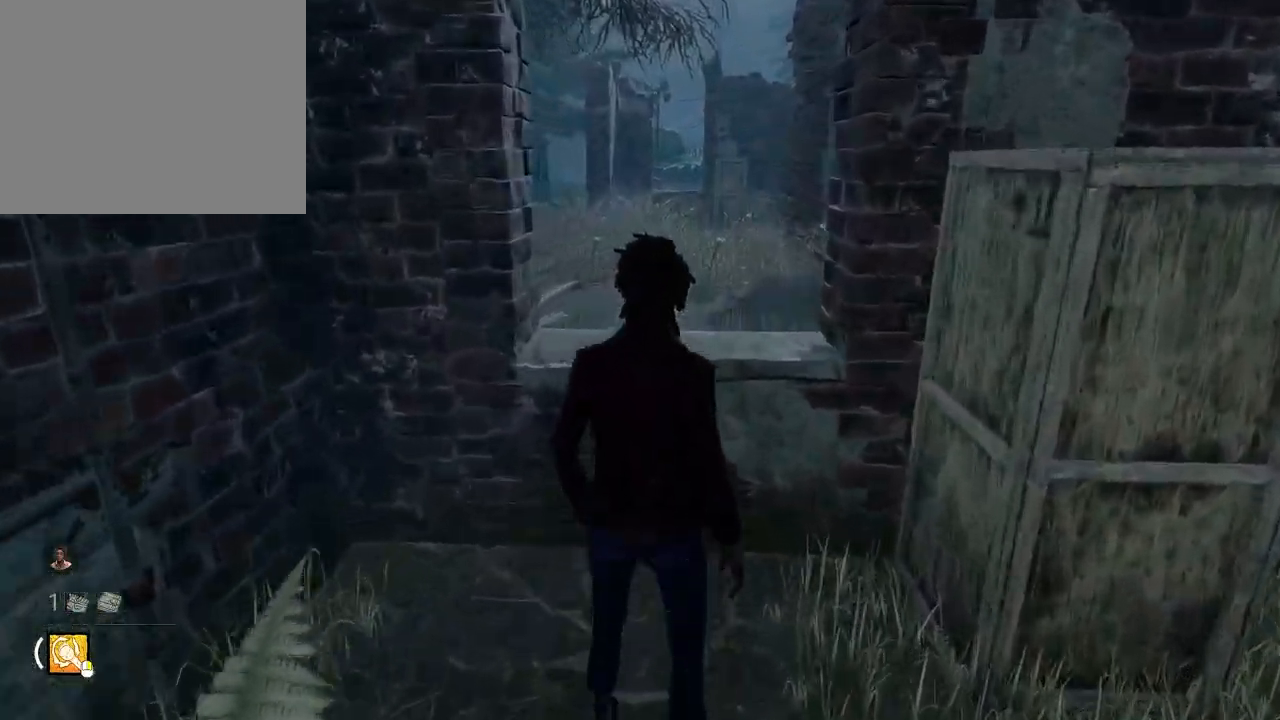
{"keys": ["shift", "w"], "events": [[83, "s", "up"], [183, "w", "down"]]}
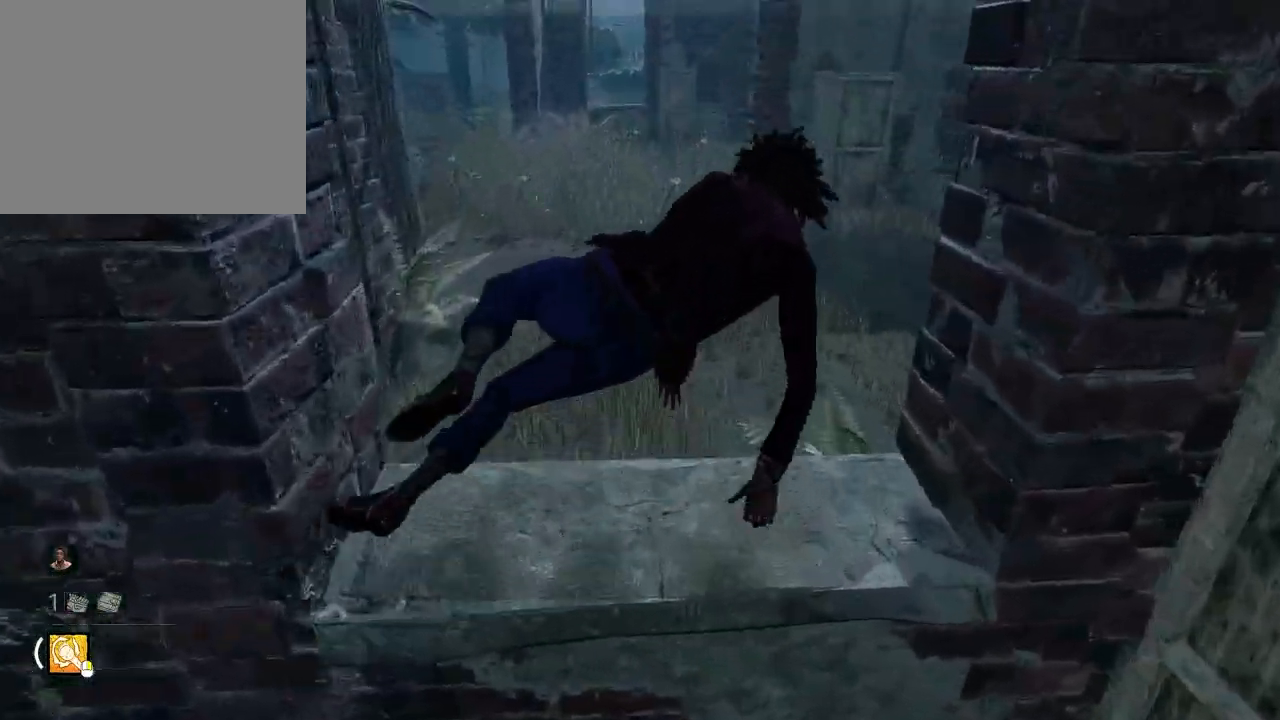
{"keys": ["shift", "w"], "events": []}
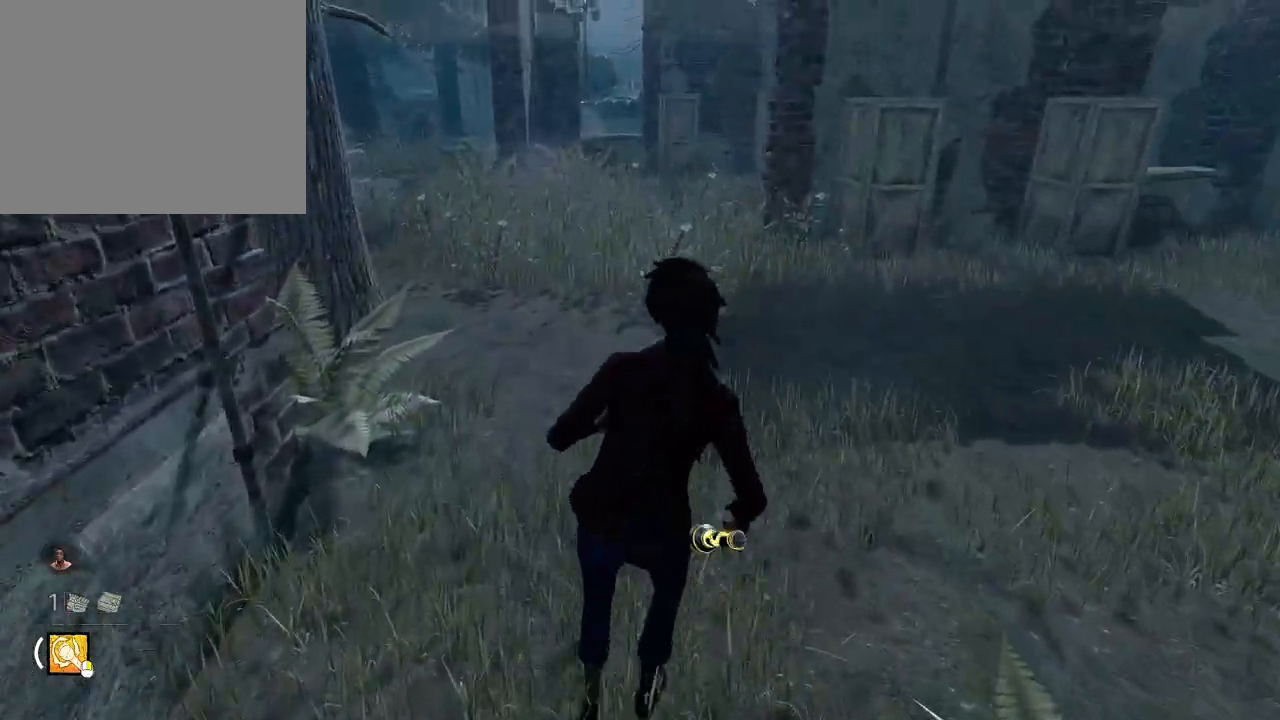
{"keys": ["d", "s", "shift"], "events": [[167, "a", "down"], [217, "w", "up"], [333, "s", "down"], [417, "a", "up"], [450, "d", "down"]]}
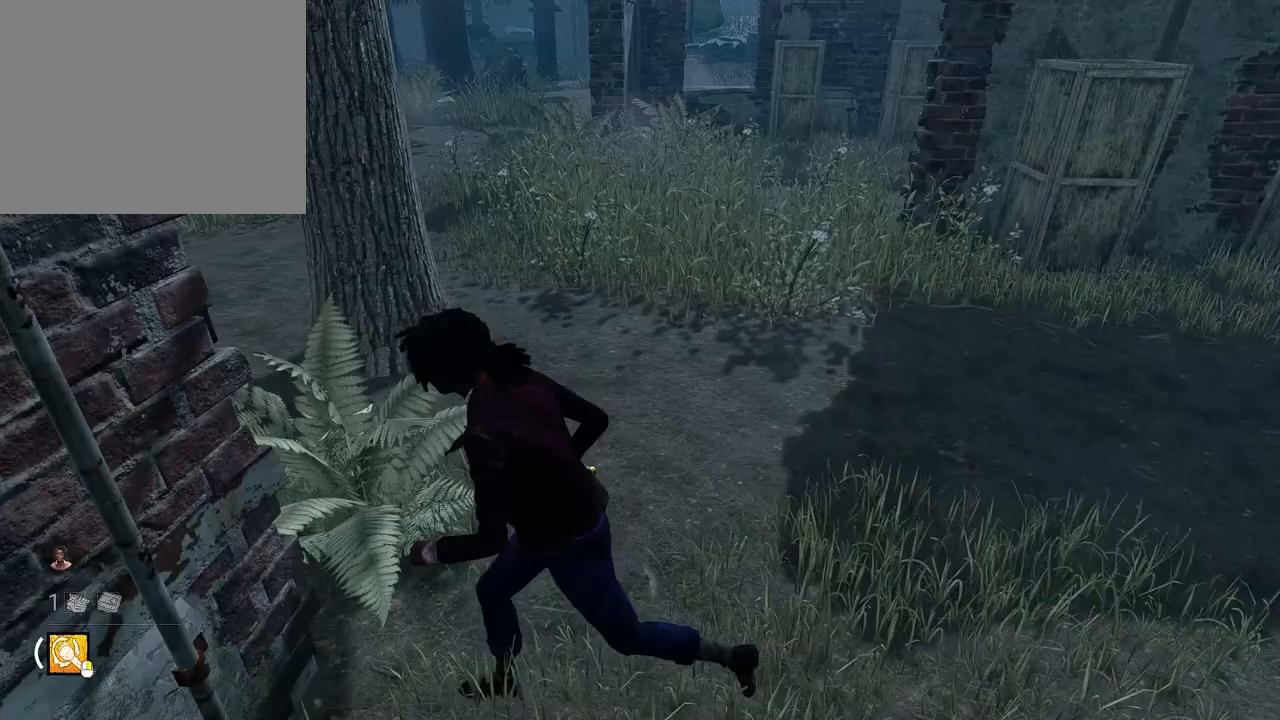
{"keys": ["d", "shift", "w"], "events": [[17, "s", "up"], [217, "a", "down"], [217, "w", "down"], [233, "d", "up"], [383, "a", "up"], [400, "d", "down"]]}
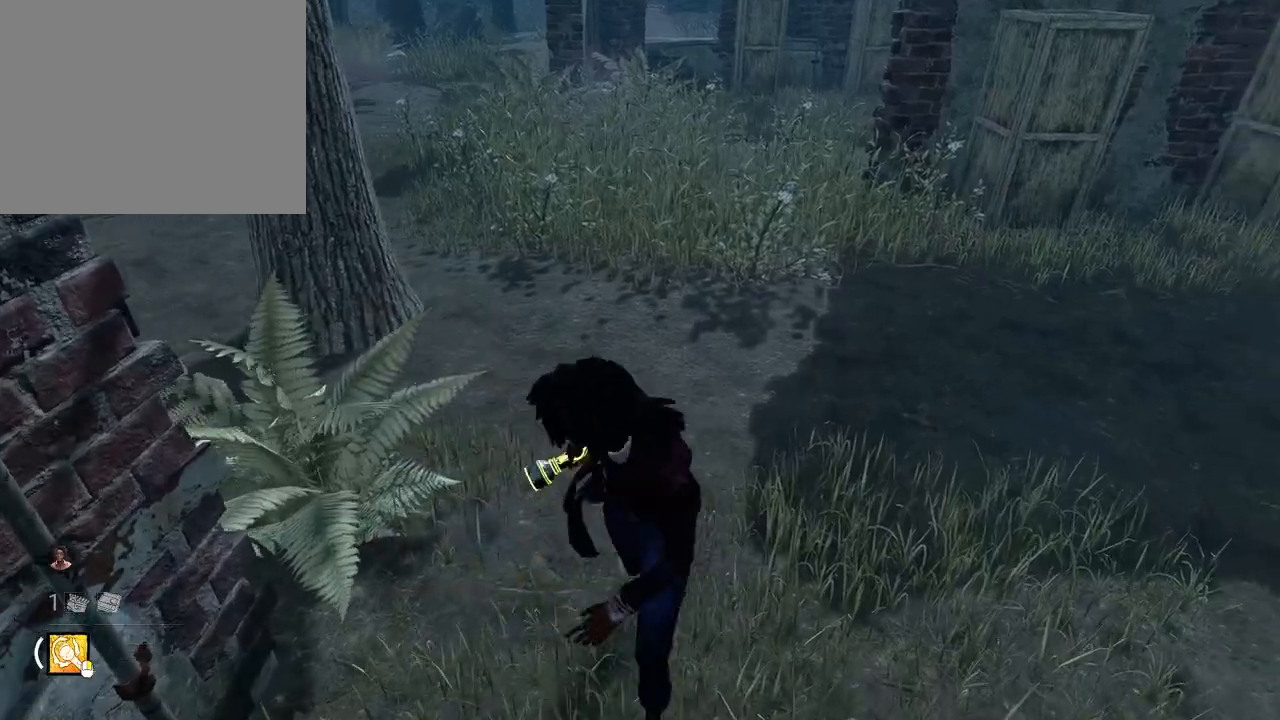
{"keys": ["a", "shift", "w"], "events": [[100, "a", "down"], [117, "d", "up"], [267, "a", "up"], [283, "d", "down"], [417, "a", "down"], [433, "d", "up"]]}
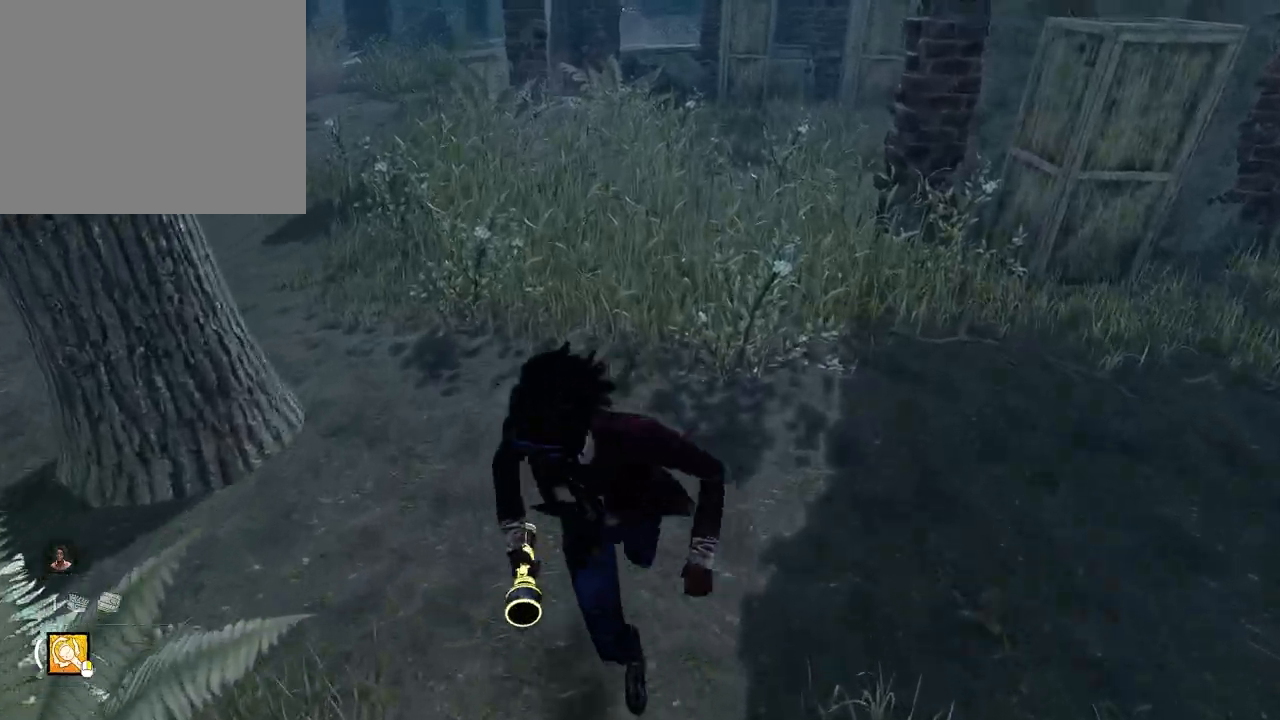
{"keys": ["d", "shift", "w"], "events": [[83, "d", "down"], [100, "a", "up"], [217, "a", "down"], [233, "d", "up"], [383, "d", "down"], [400, "a", "up"]]}
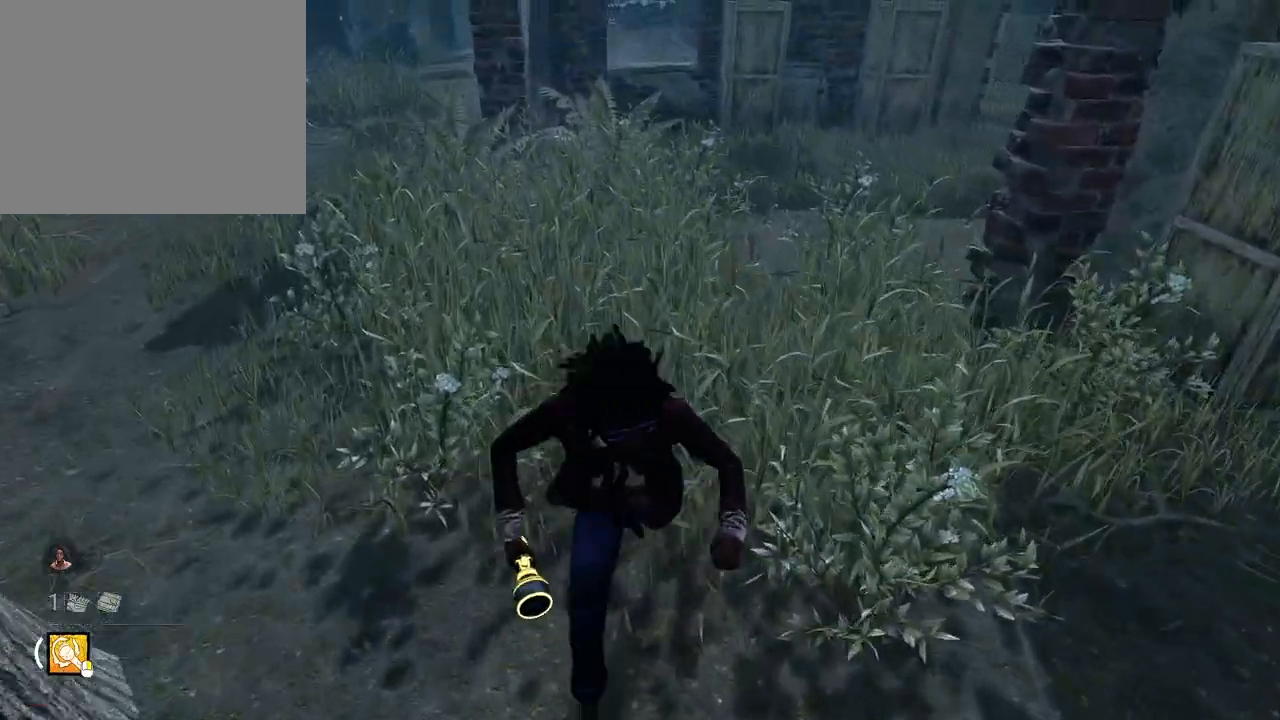
{"keys": ["d", "shift", "w"], "events": [[33, "a", "down"], [67, "d", "up"], [217, "a", "up"], [217, "d", "down"], [333, "a", "down"], [367, "d", "up"], [483, "a", "up"], [483, "d", "down"]]}
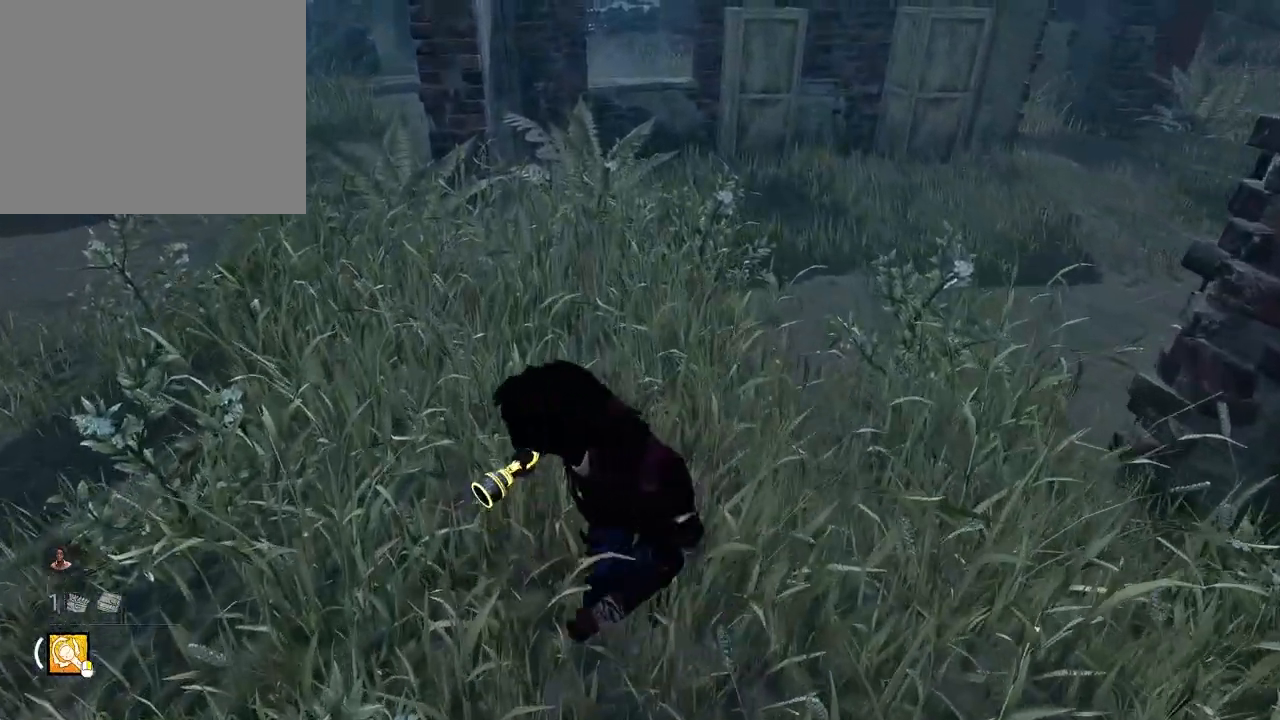
{"keys": ["d", "shift", "w"], "events": [[100, "a", "down"], [117, "d", "up"], [217, "a", "up"], [233, "d", "down"], [350, "a", "down"], [383, "d", "up"], [483, "a", "up"], [483, "d", "down"]]}